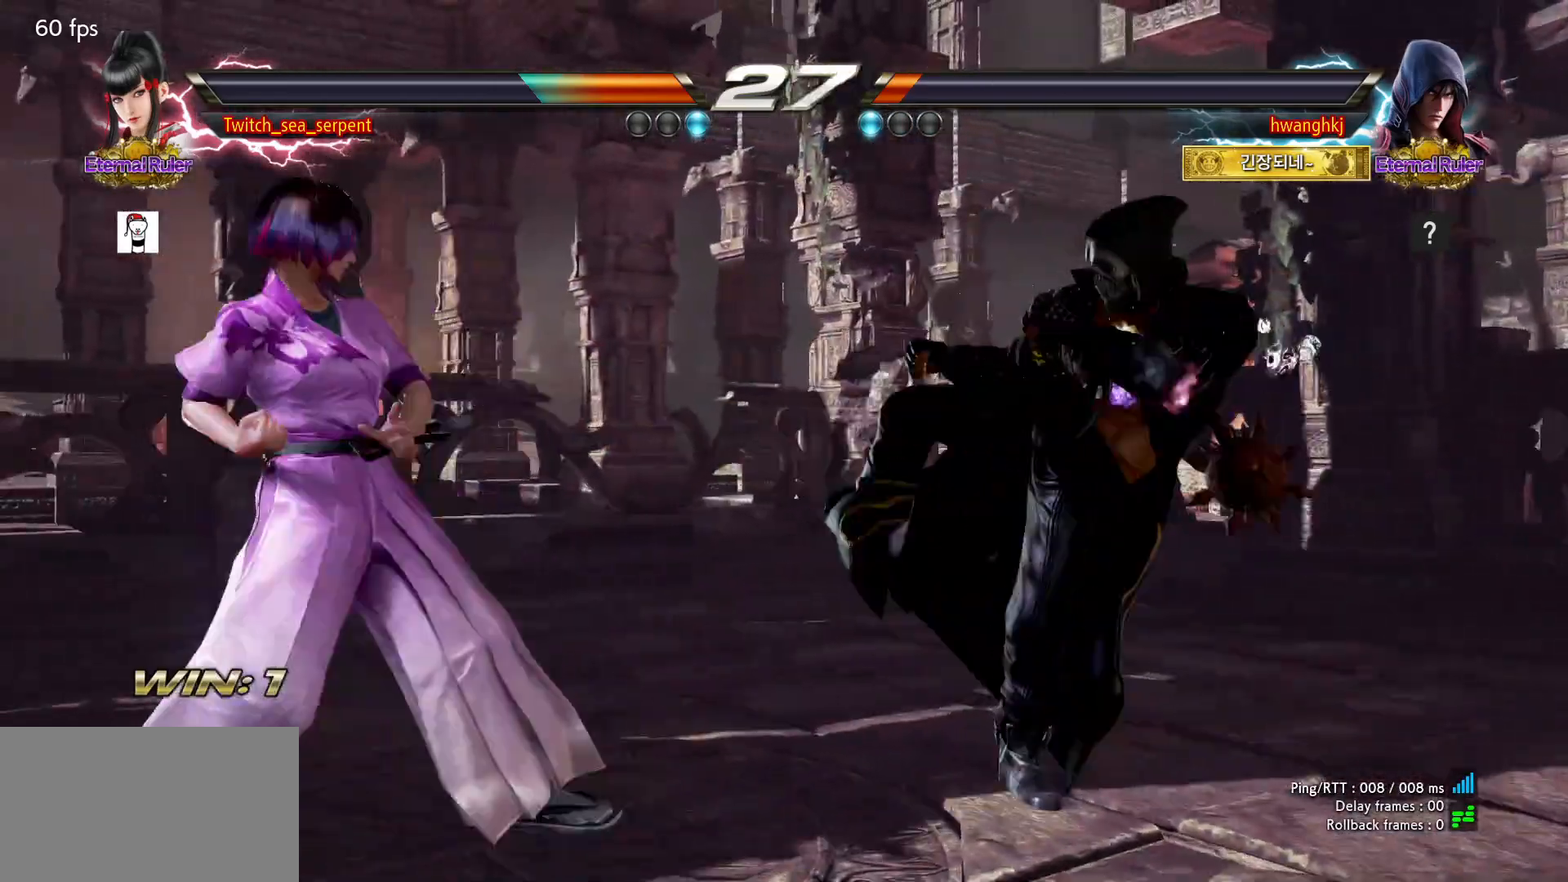
Gameplay with a controller (arcade stick); each line is a JSON object with the inputs held at the frame after it. "events" lists button and stick changes between this image and that frame as [ms after this image, input, new state], when the widget could be followed in between. Not read: L3 R3 Z left_stick.
{"buttons": [], "events": [[50, "CIRCLE", "down"], [133, "CIRCLE", "up"]]}
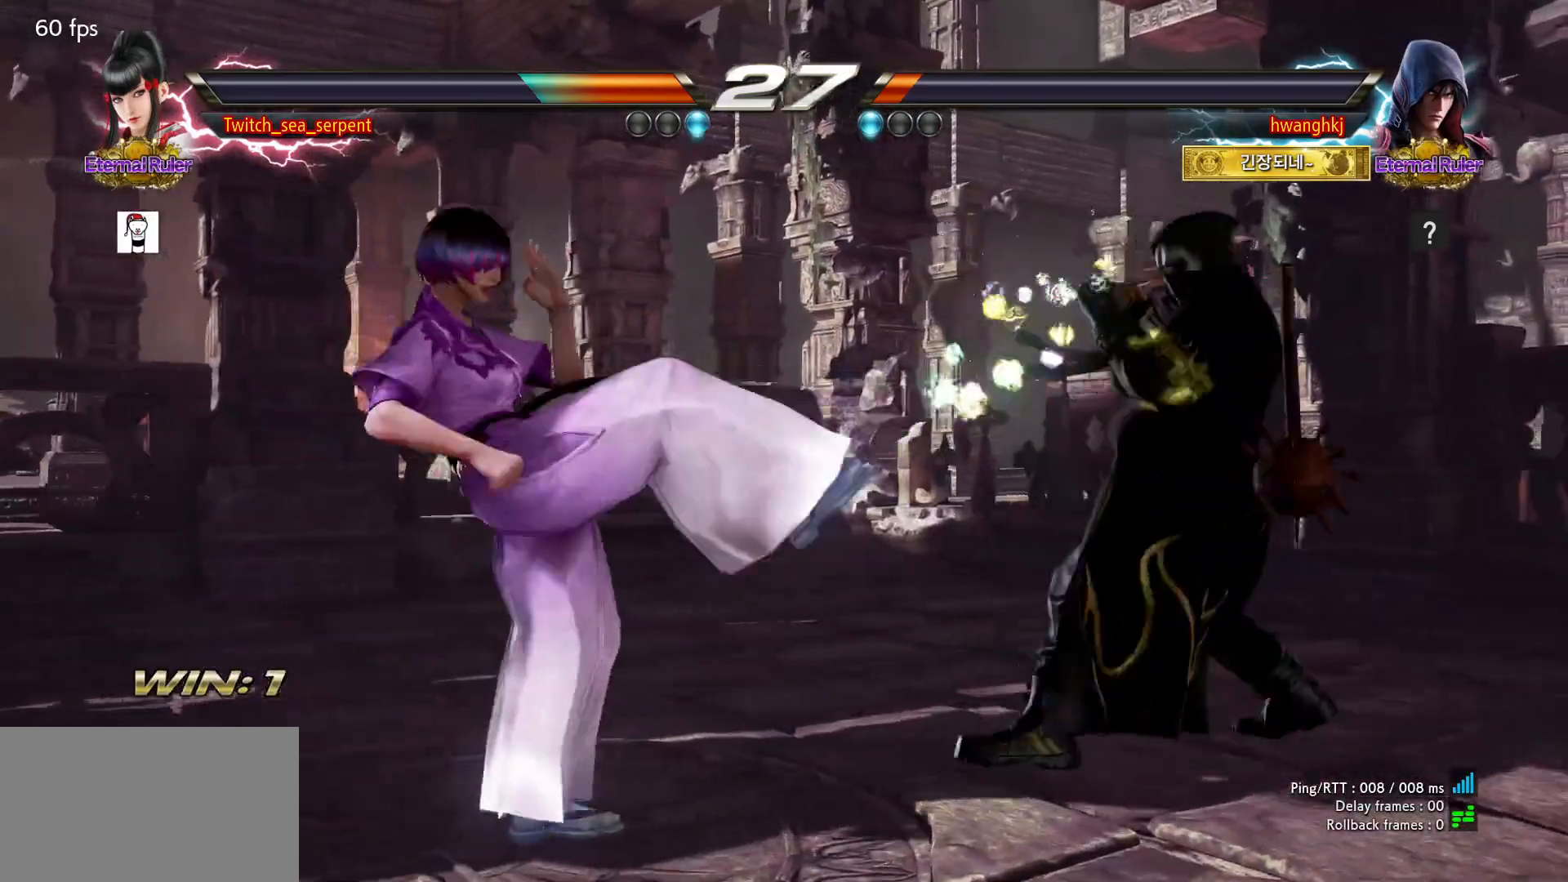
{"buttons": [], "events": [[100, "CIRCLE", "down"], [150, "CIRCLE", "up"], [200, "CIRCLE", "down"], [300, "CIRCLE", "up"]]}
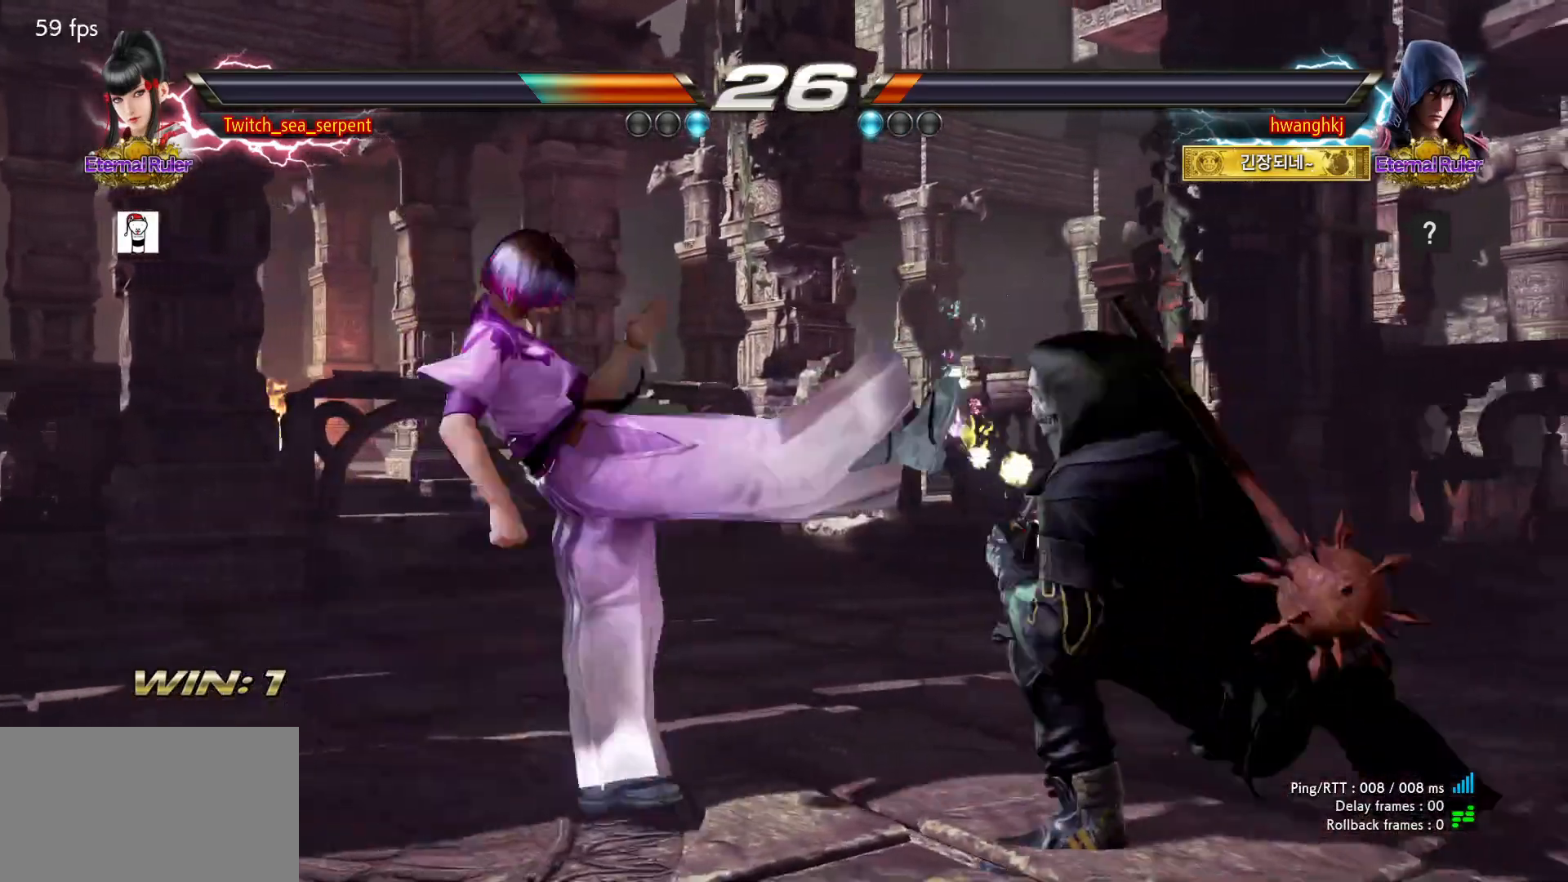
{"buttons": [], "events": []}
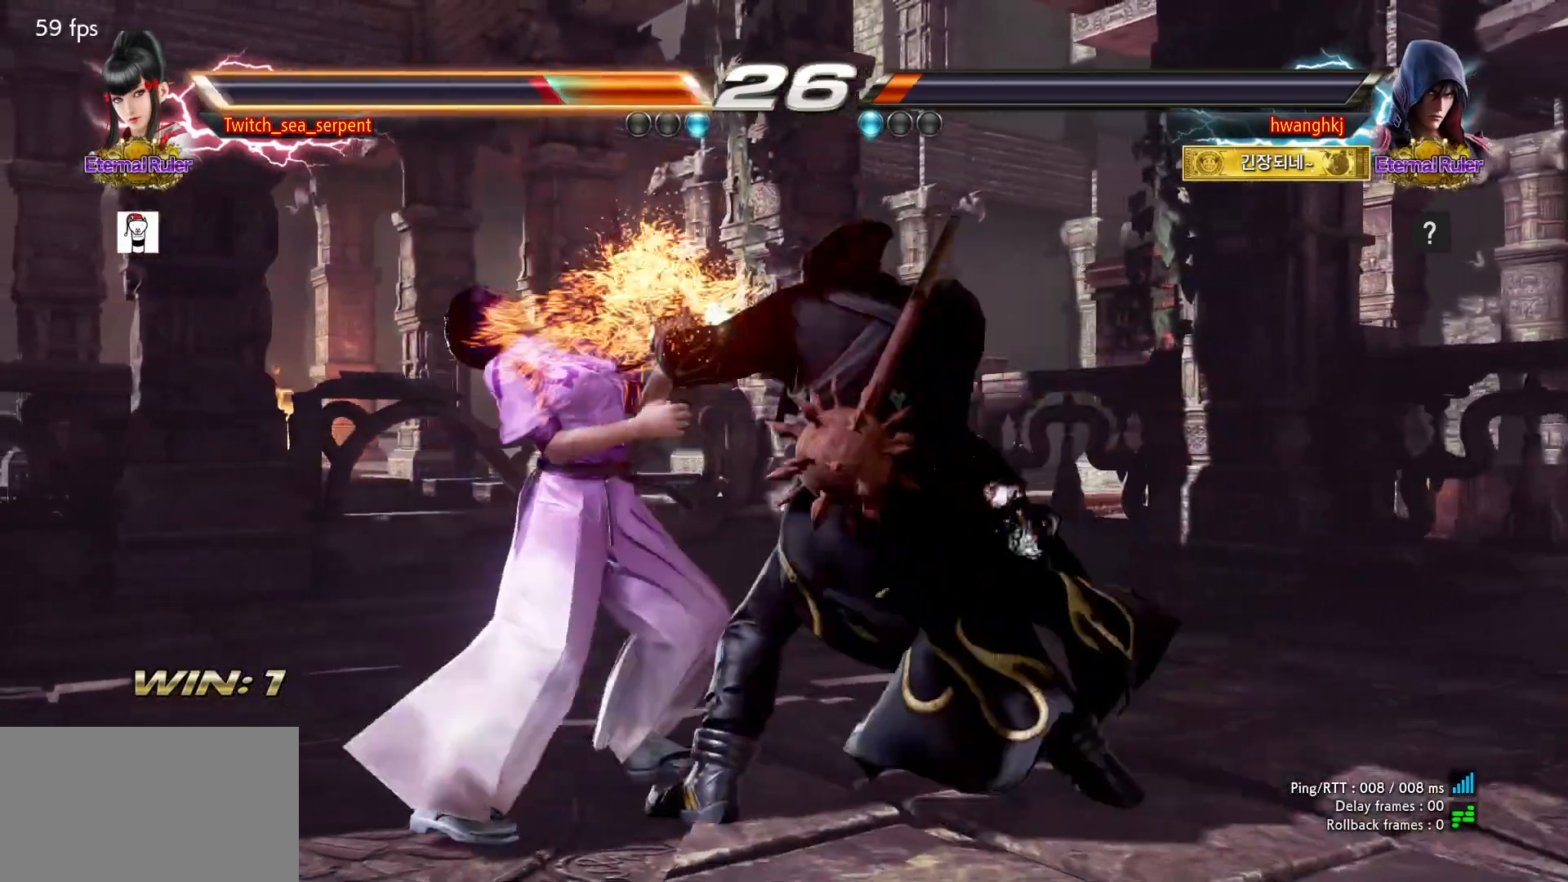
{"buttons": [], "events": []}
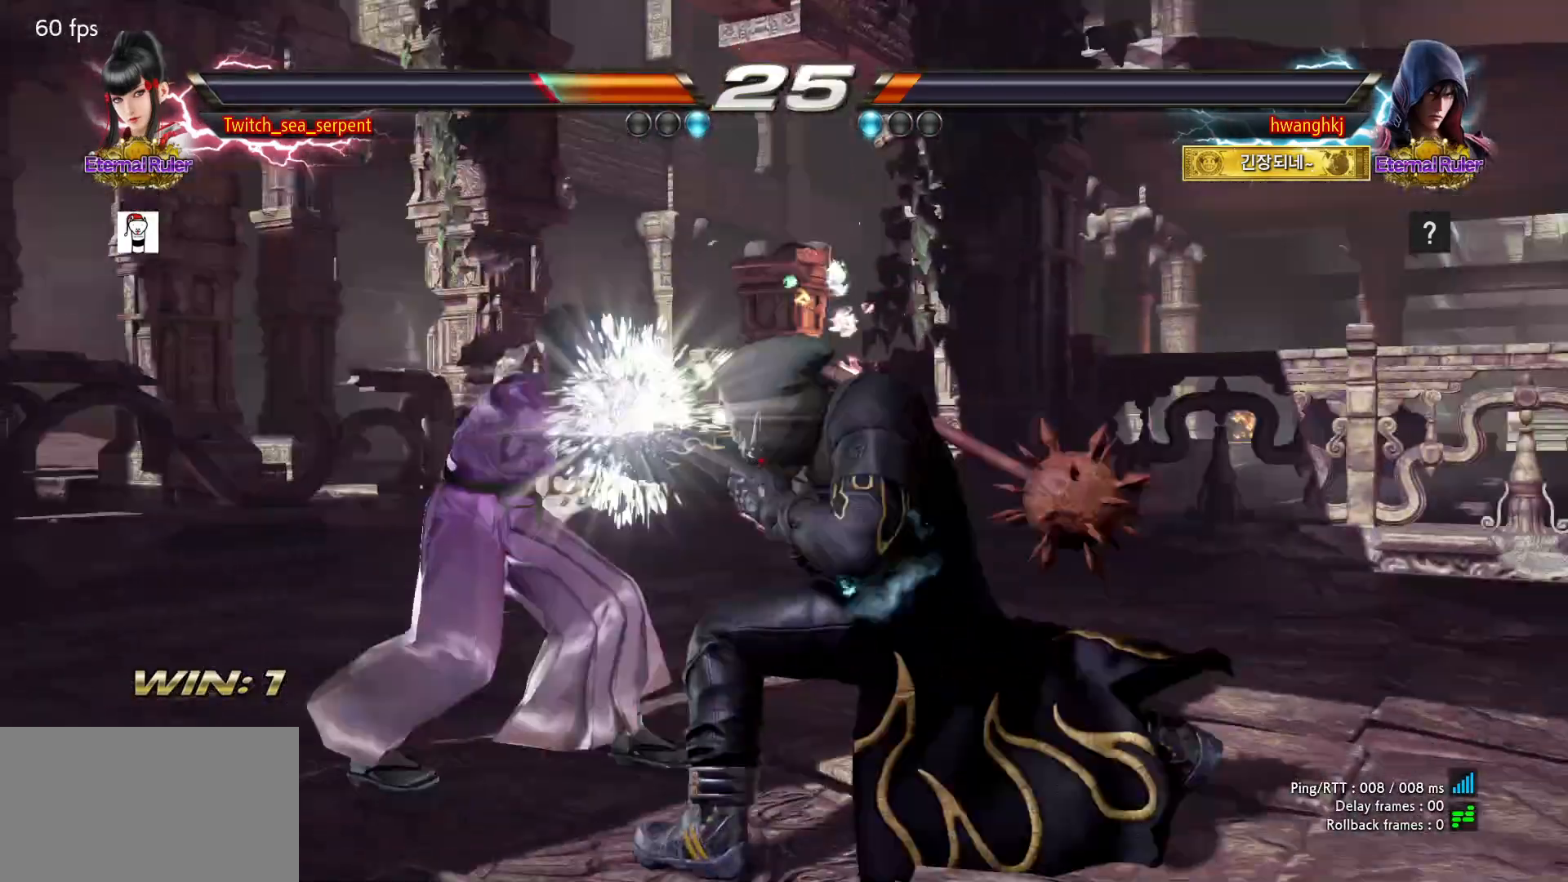
{"buttons": [], "events": []}
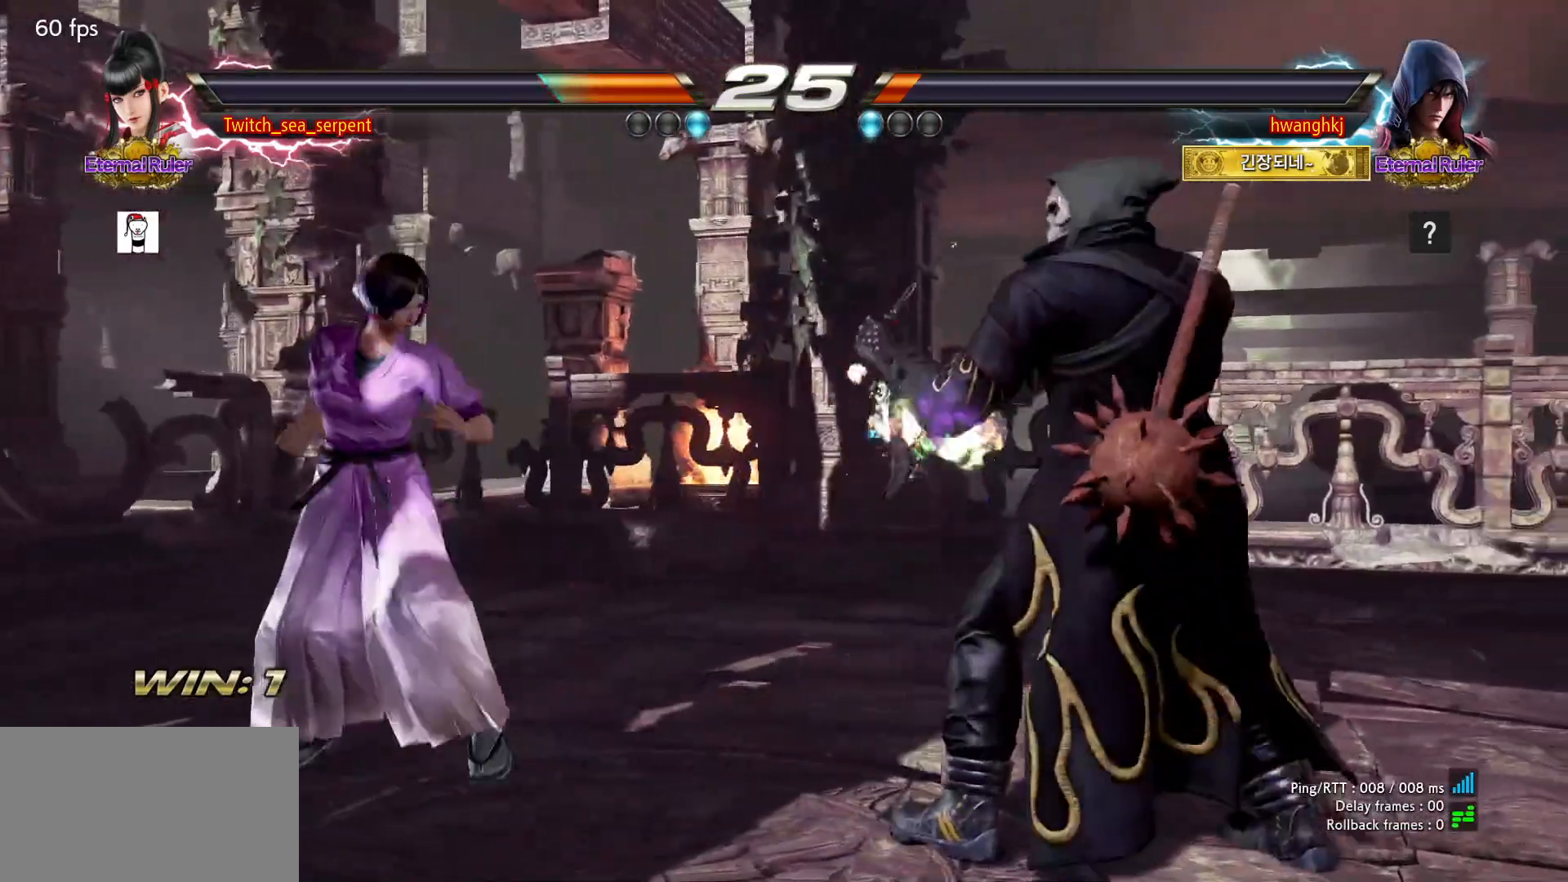
{"buttons": [], "events": []}
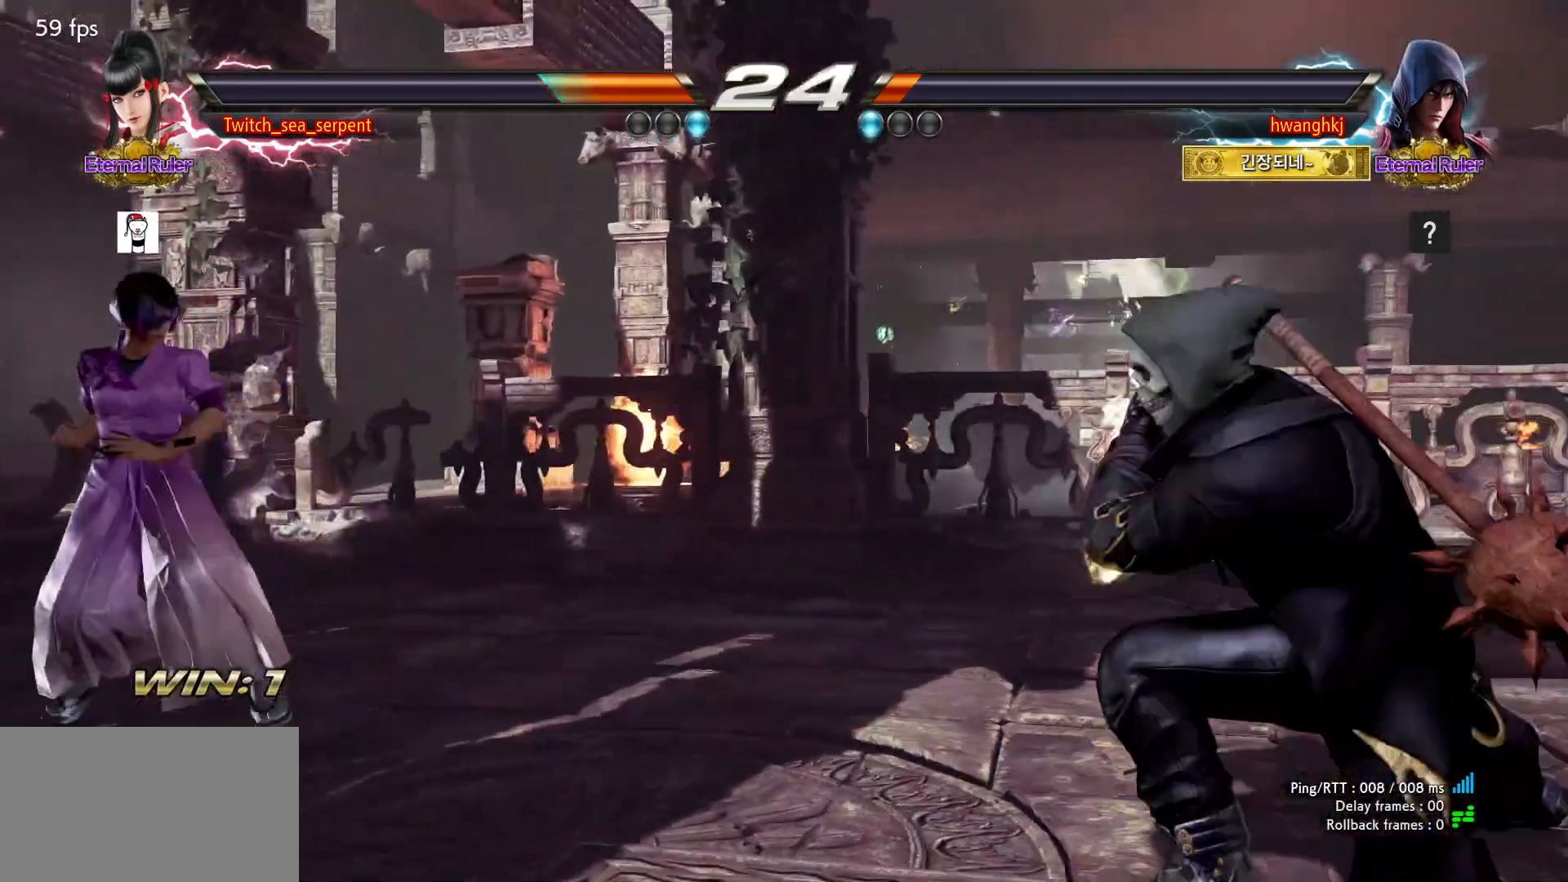
{"buttons": [], "events": []}
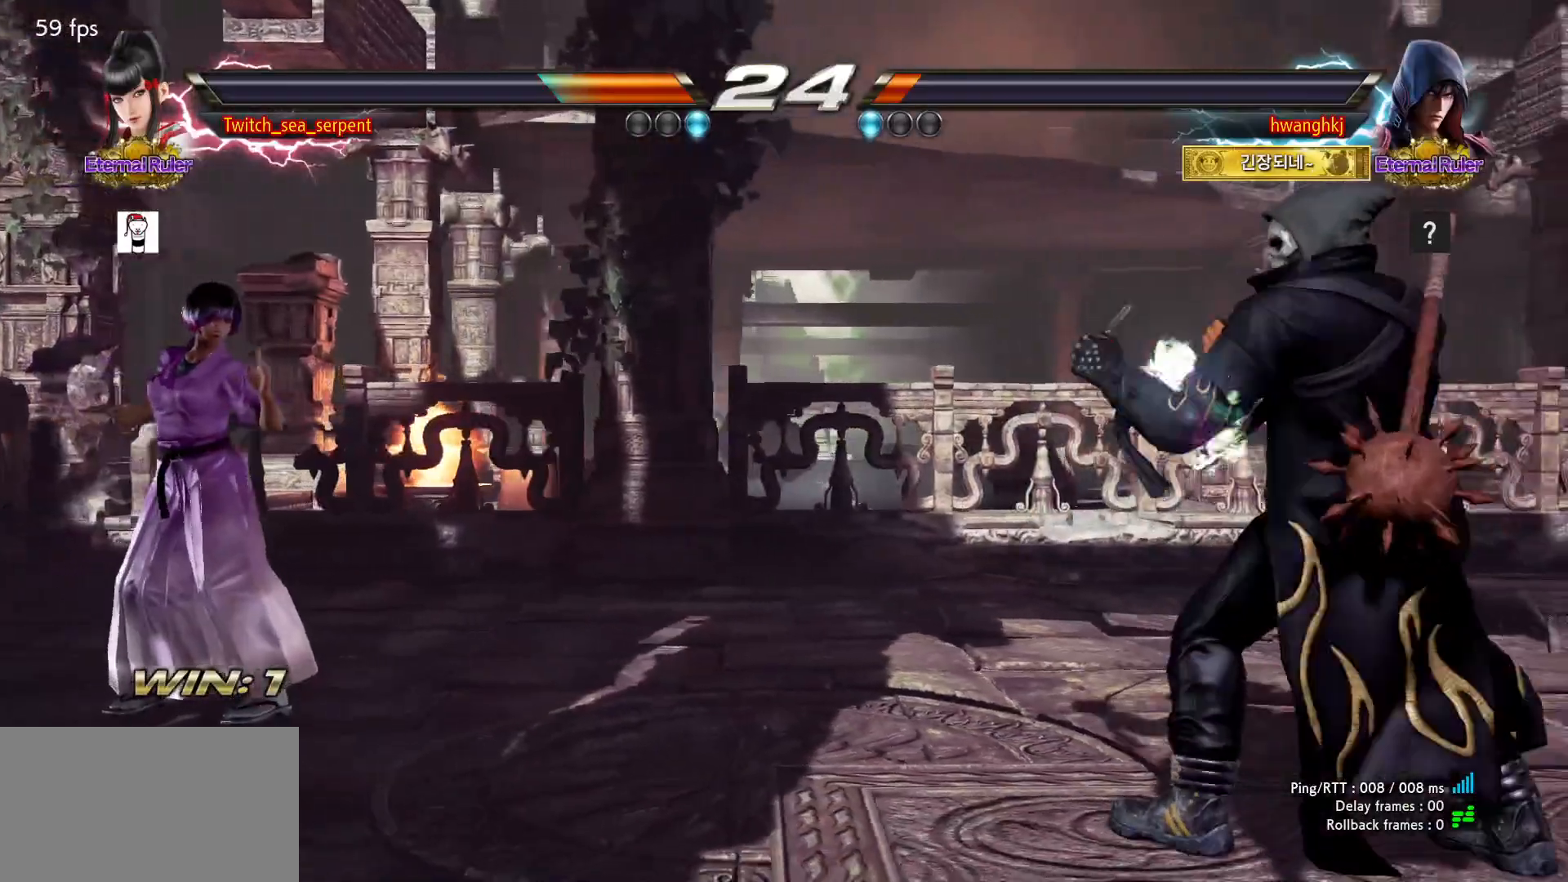
{"buttons": [], "events": []}
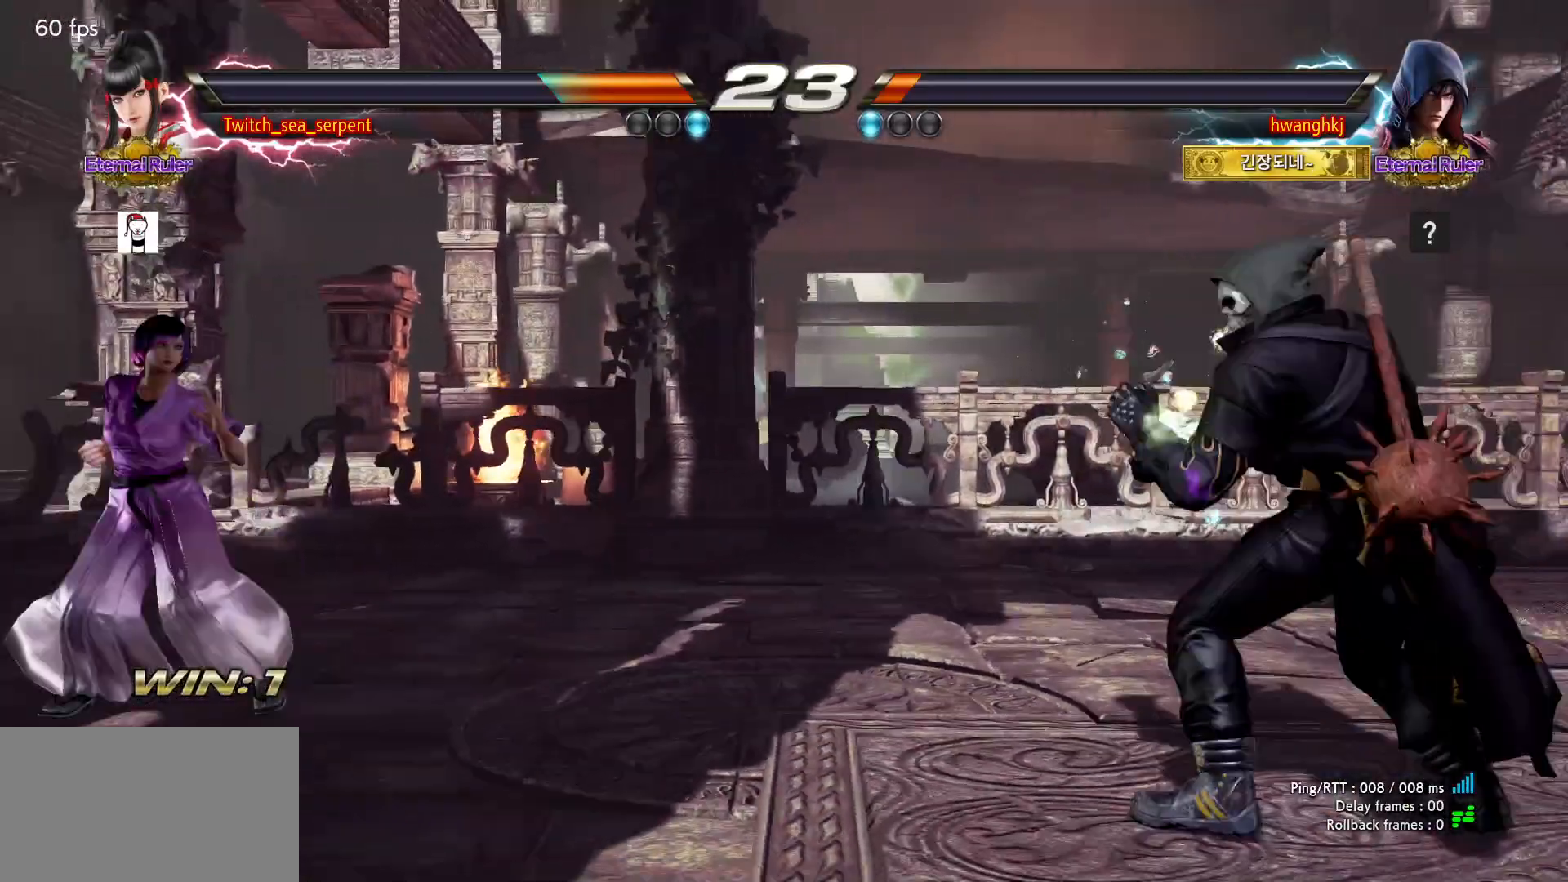
{"buttons": [], "events": []}
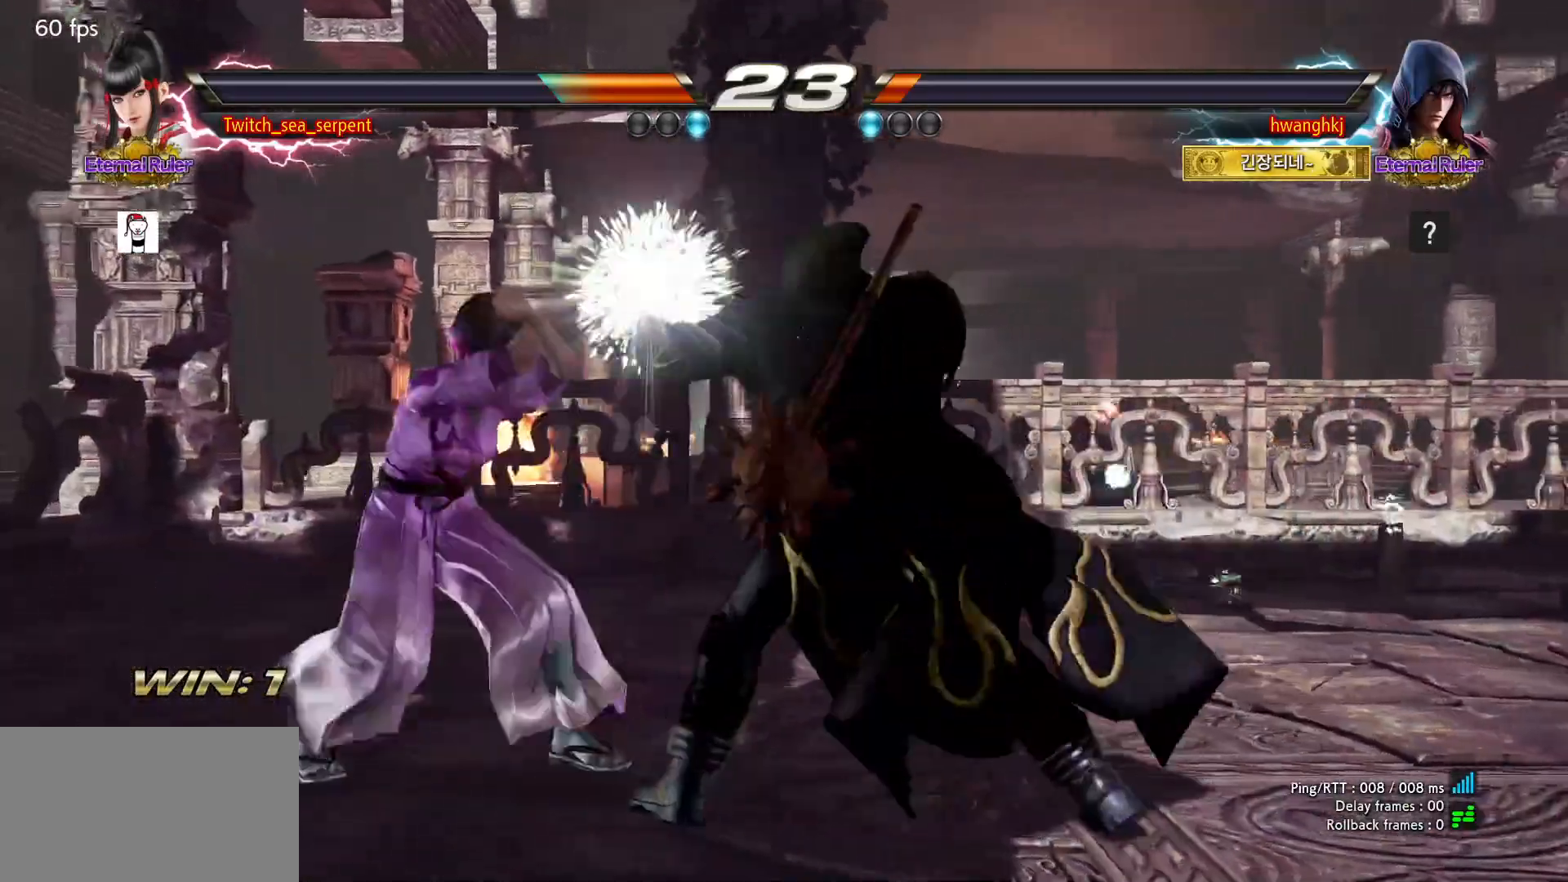
{"buttons": [], "events": []}
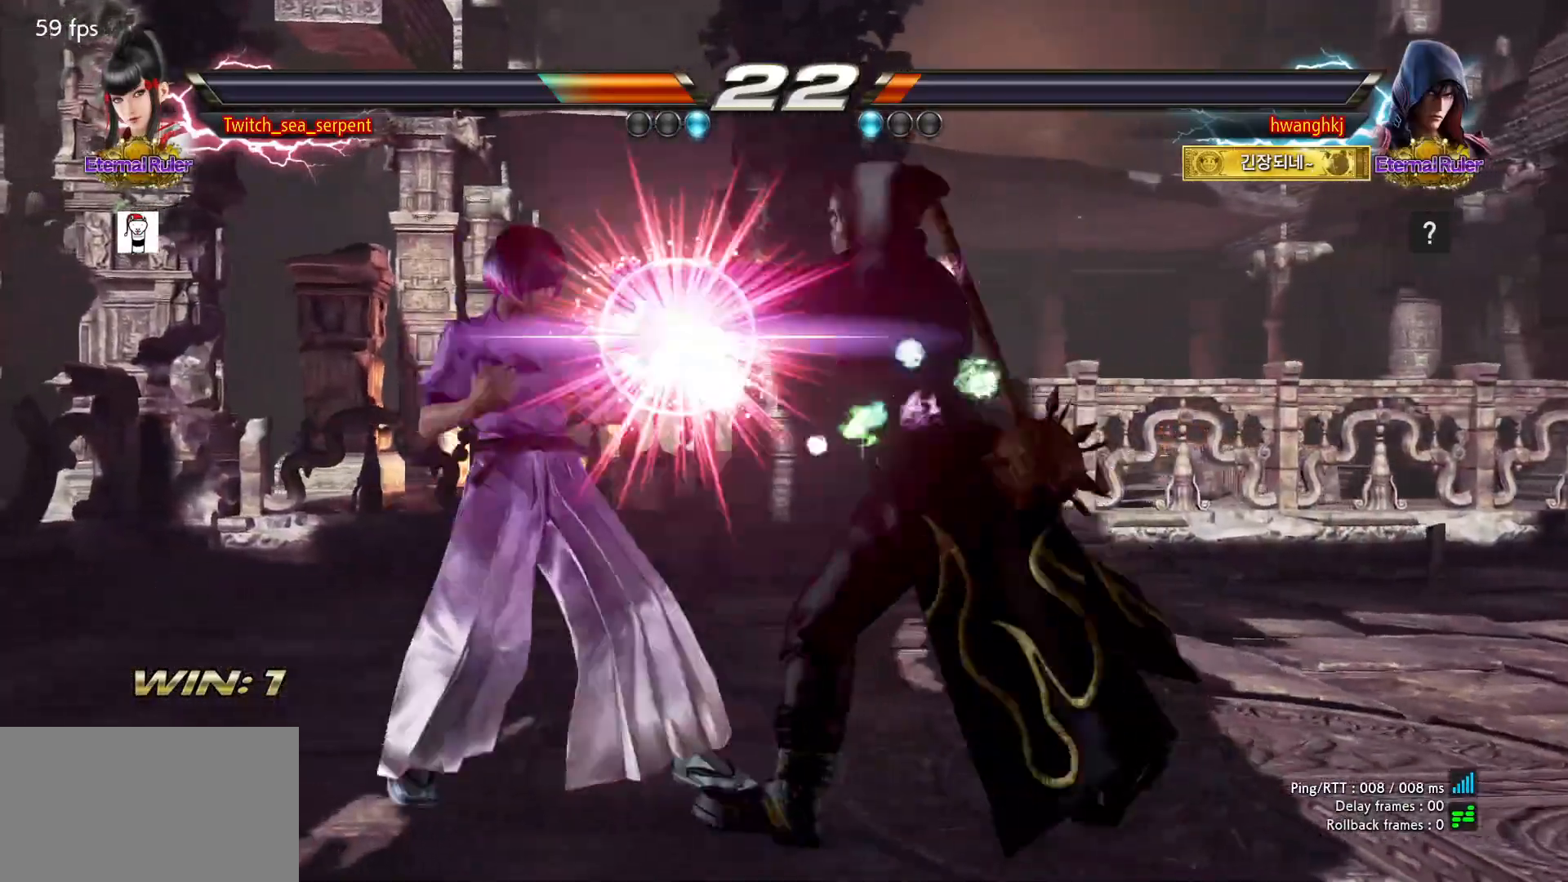
{"buttons": ["SQUARE"], "events": [[317, "SQUARE", "down"], [317, "TRIANGLE", "down"], [350, "TRIANGLE", "up"], [383, "SQUARE", "up"], [417, "TRIANGLE", "down"], [433, "SQUARE", "down"], [483, "TRIANGLE", "up"]]}
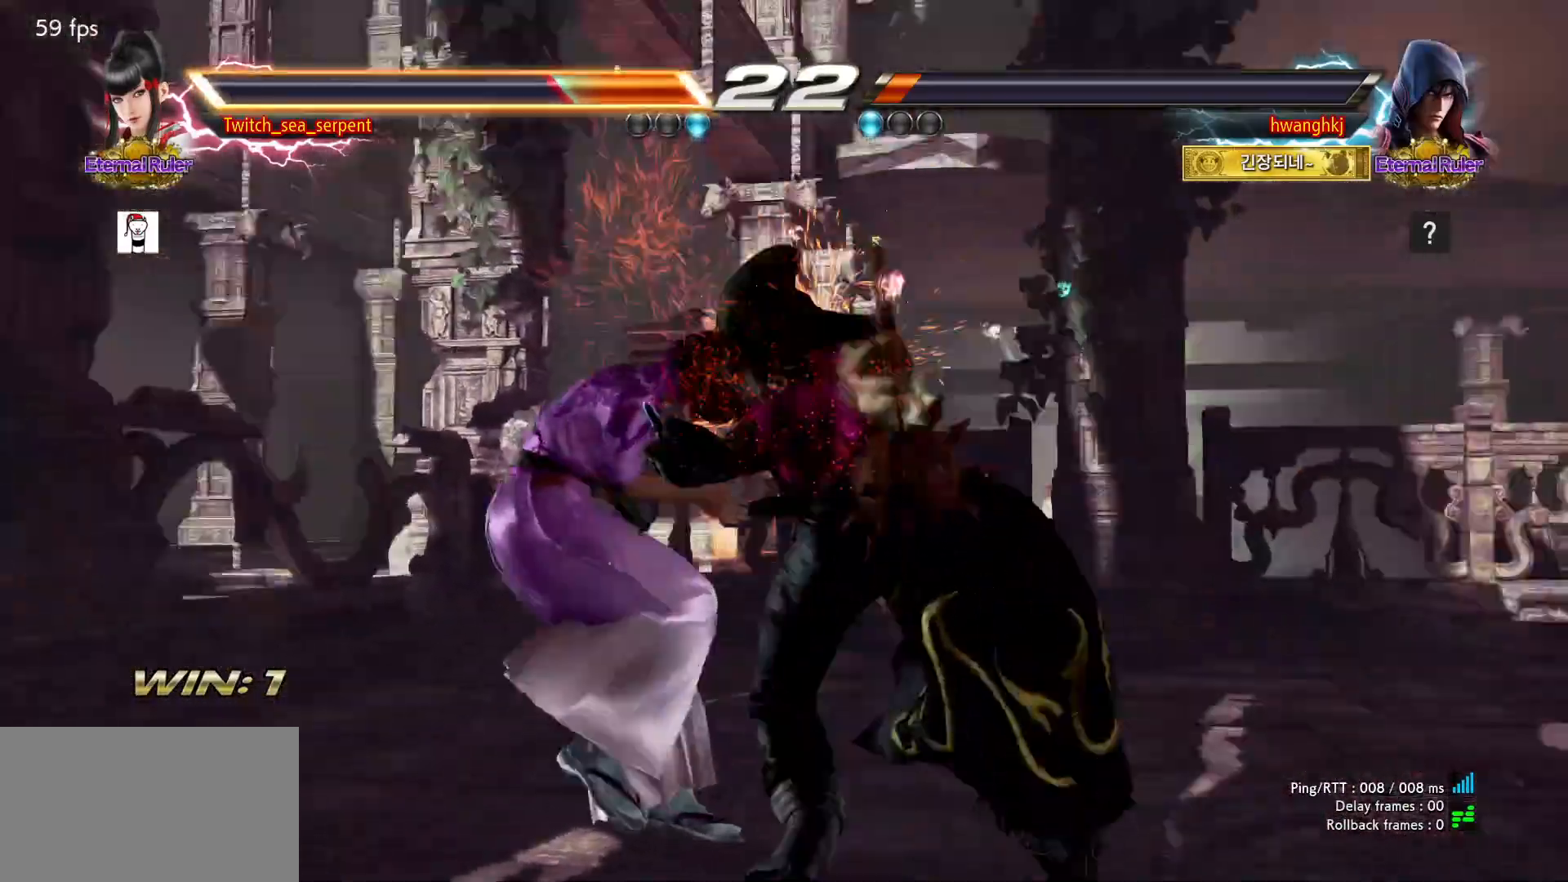
{"buttons": ["SQUARE"], "events": [[17, "SQUARE", "up"], [50, "TRIANGLE", "down"], [133, "TRIANGLE", "up"], [150, "SQUARE", "down"], [217, "TRIANGLE", "down"], [250, "SQUARE", "up"], [300, "SQUARE", "down"], [300, "TRIANGLE", "up"], [383, "TRIANGLE", "down"], [400, "SQUARE", "up"], [483, "SQUARE", "down"], [483, "TRIANGLE", "up"]]}
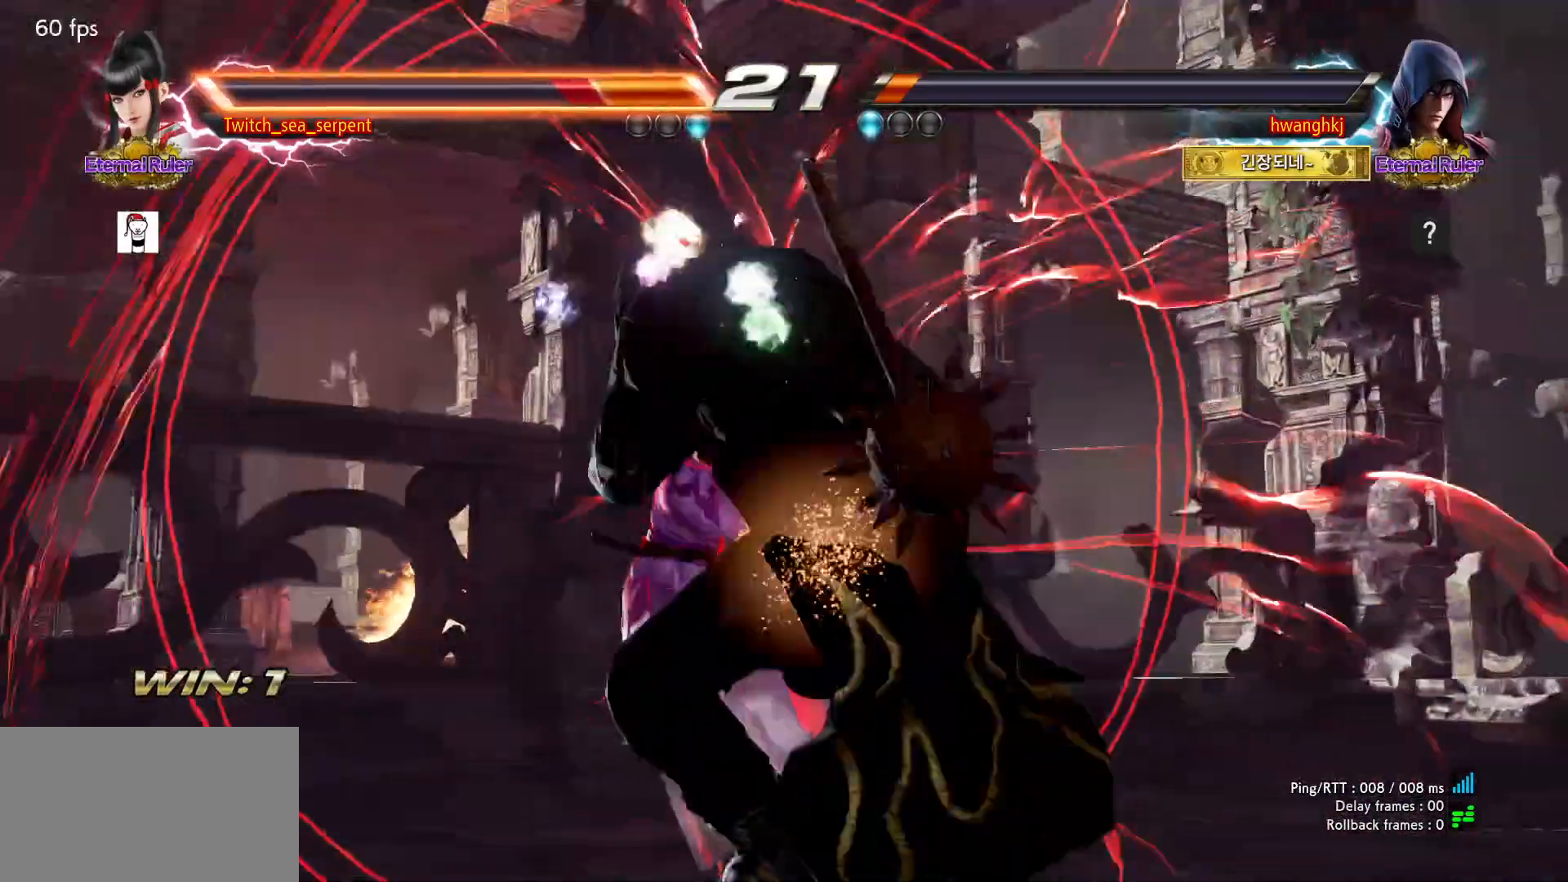
{"buttons": [], "events": [[83, "SQUARE", "up"], [83, "TRIANGLE", "down"], [150, "TRIANGLE", "up"], [167, "SQUARE", "down"], [250, "SQUARE", "up"], [267, "TRIANGLE", "down"], [333, "SQUARE", "down"], [333, "TRIANGLE", "up"], [433, "SQUARE", "up"], [467, "TRIANGLE", "down"], [500, "TRIANGLE", "up"]]}